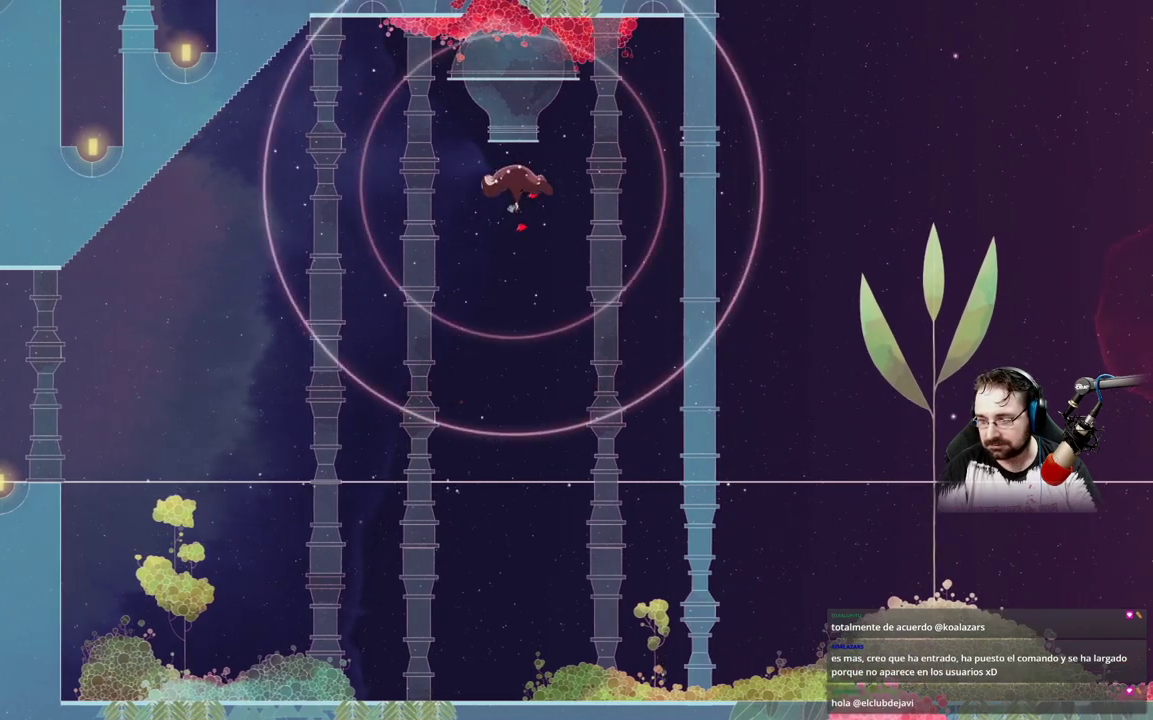
Gameplay with a controller (Xbox layout); each line is a JSON object with the inputs held at the frame after it (dt_ms = milliseconds from this image to that frame). "events" lists button and stick changes between this image and that frame as [ms after this image, input, new state], when the widget could be followed in between.
{"dt_ms": 500, "buttons": ["B"], "left_stick": "center", "right_stick": "center", "events": []}
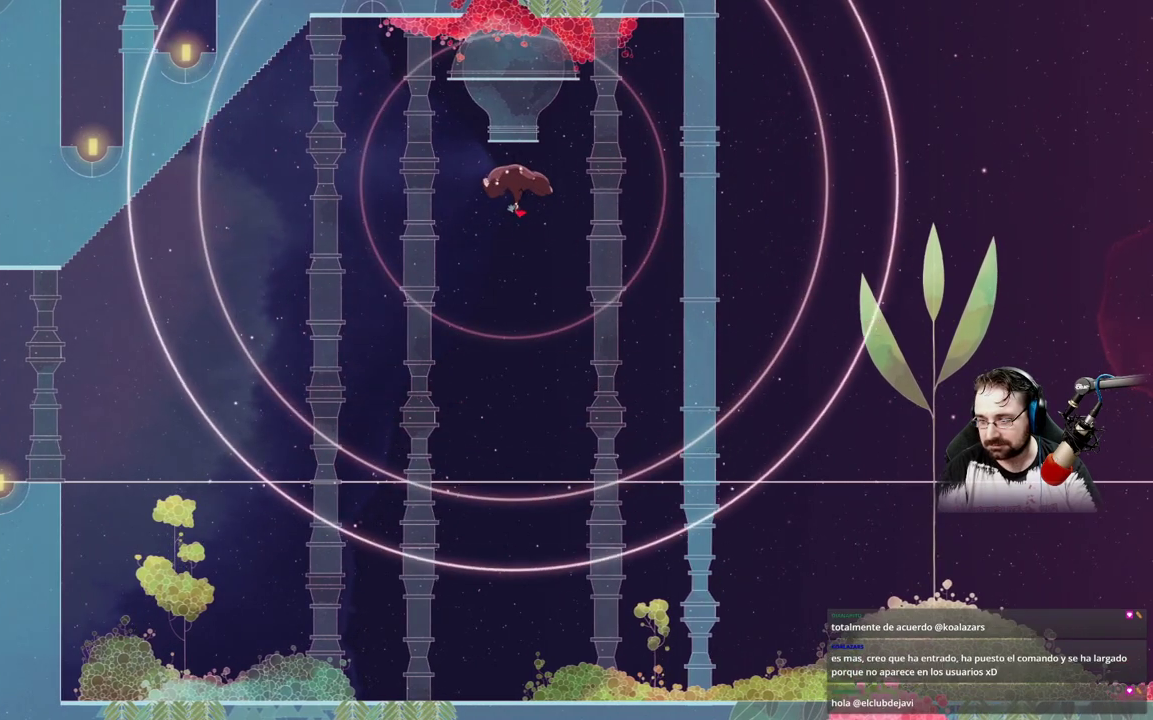
{"dt_ms": 500, "buttons": ["B"], "left_stick": "center", "right_stick": "center", "events": []}
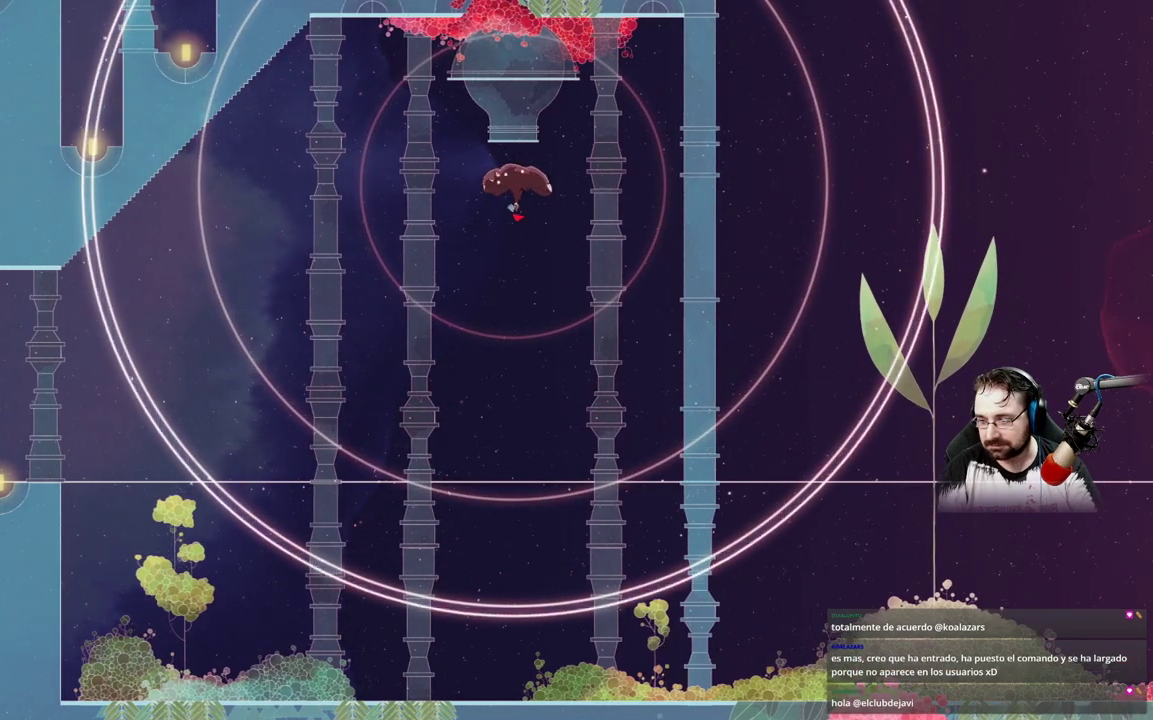
{"dt_ms": 500, "buttons": ["B"], "left_stick": "center", "right_stick": "center", "events": []}
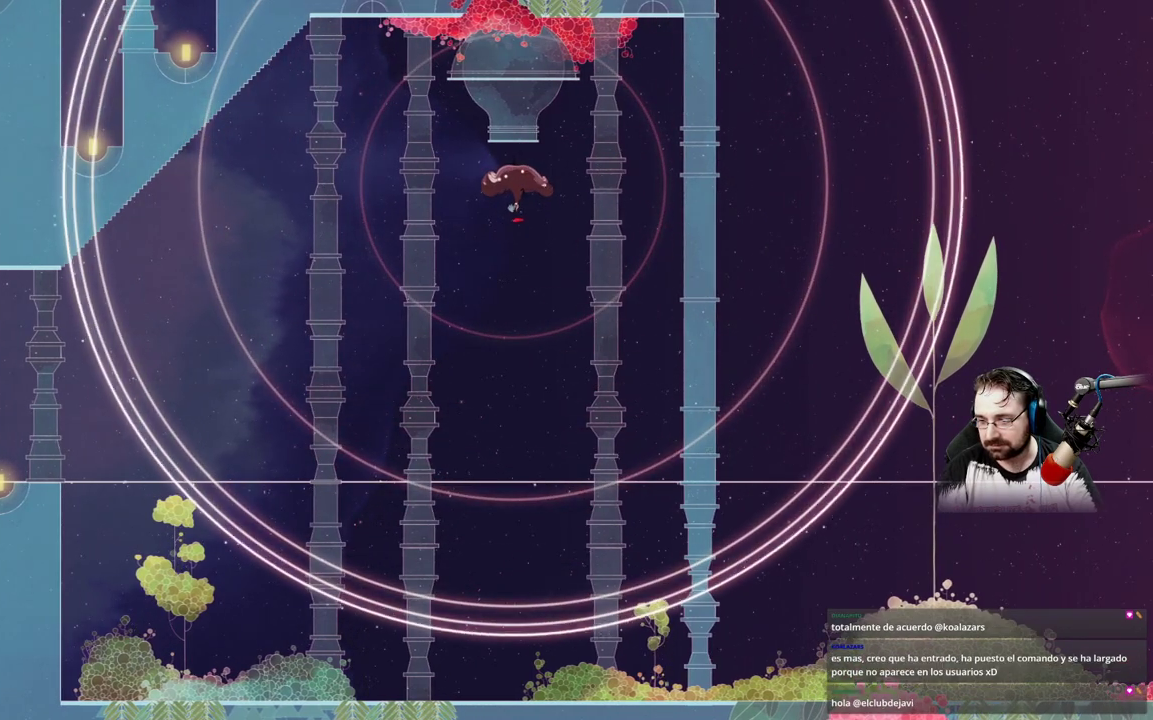
{"dt_ms": 500, "buttons": ["B"], "left_stick": "center", "right_stick": "center", "events": []}
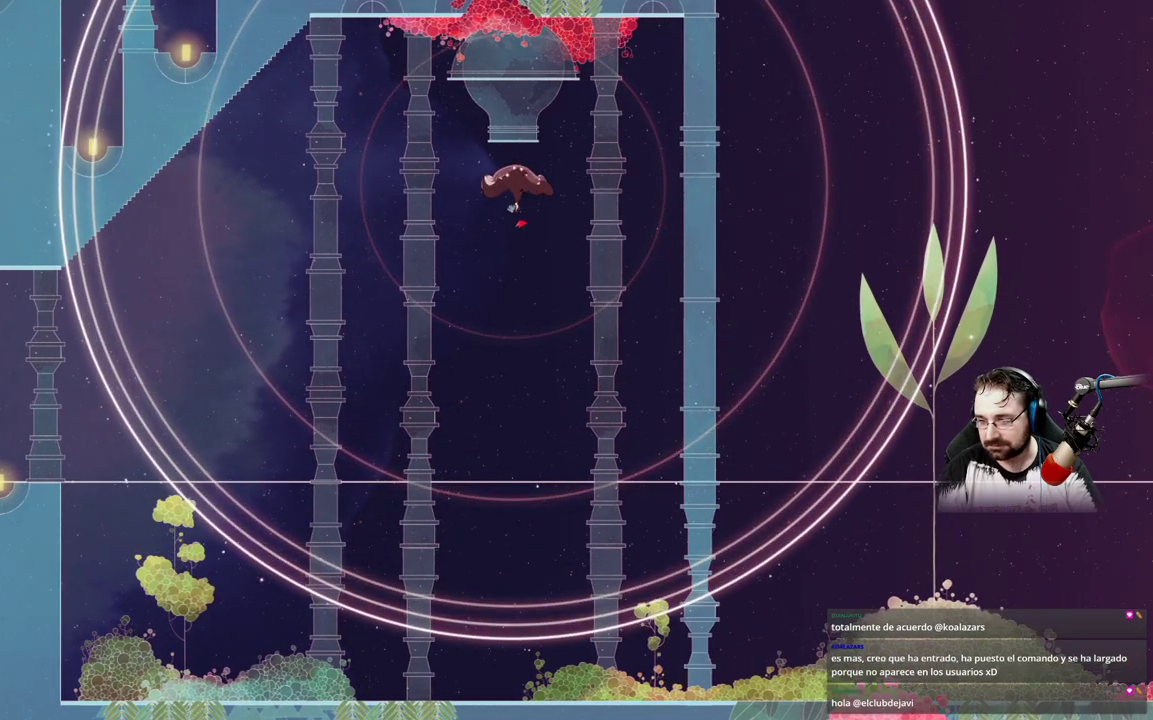
{"dt_ms": 500, "buttons": ["B"], "left_stick": "center", "right_stick": "center", "events": []}
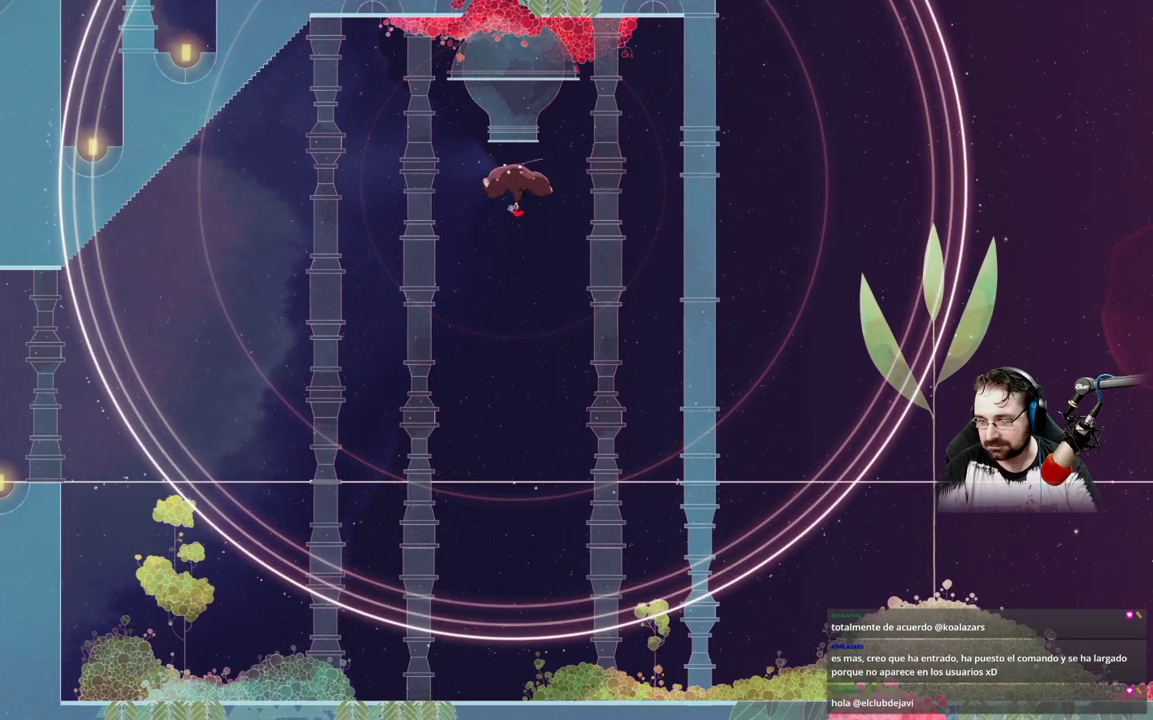
{"dt_ms": 500, "buttons": ["B"], "left_stick": "center", "right_stick": "center", "events": []}
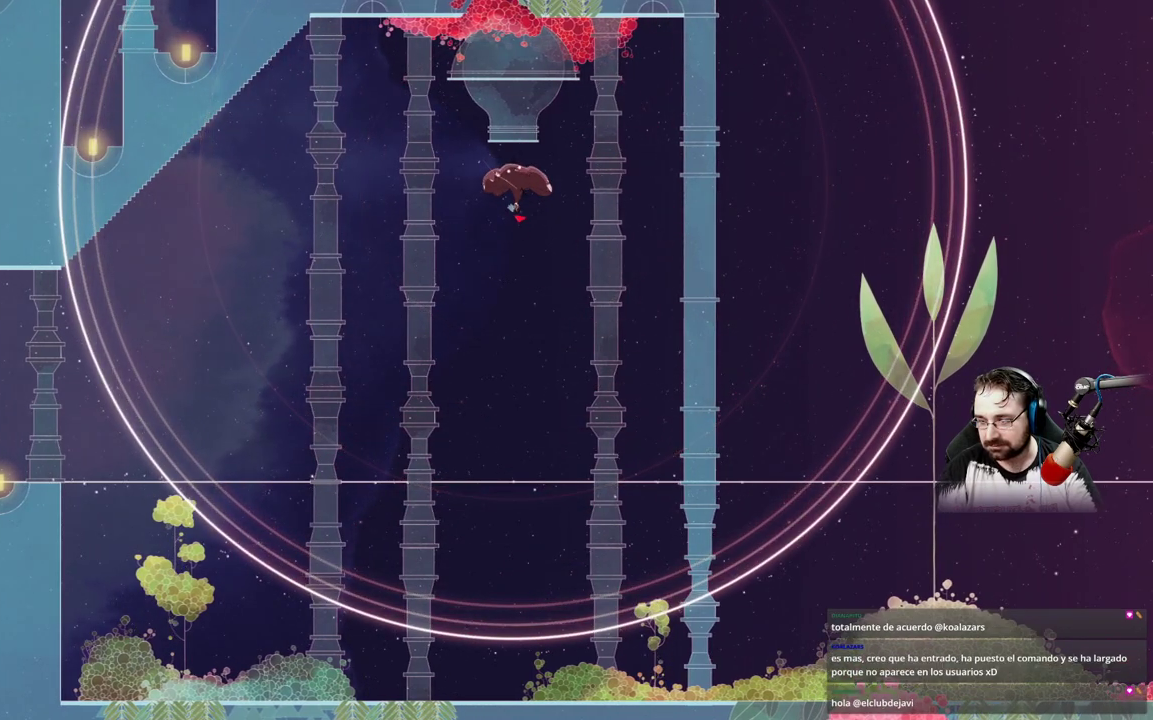
{"dt_ms": 1000, "buttons": [], "left_stick": "center", "right_stick": "center"}
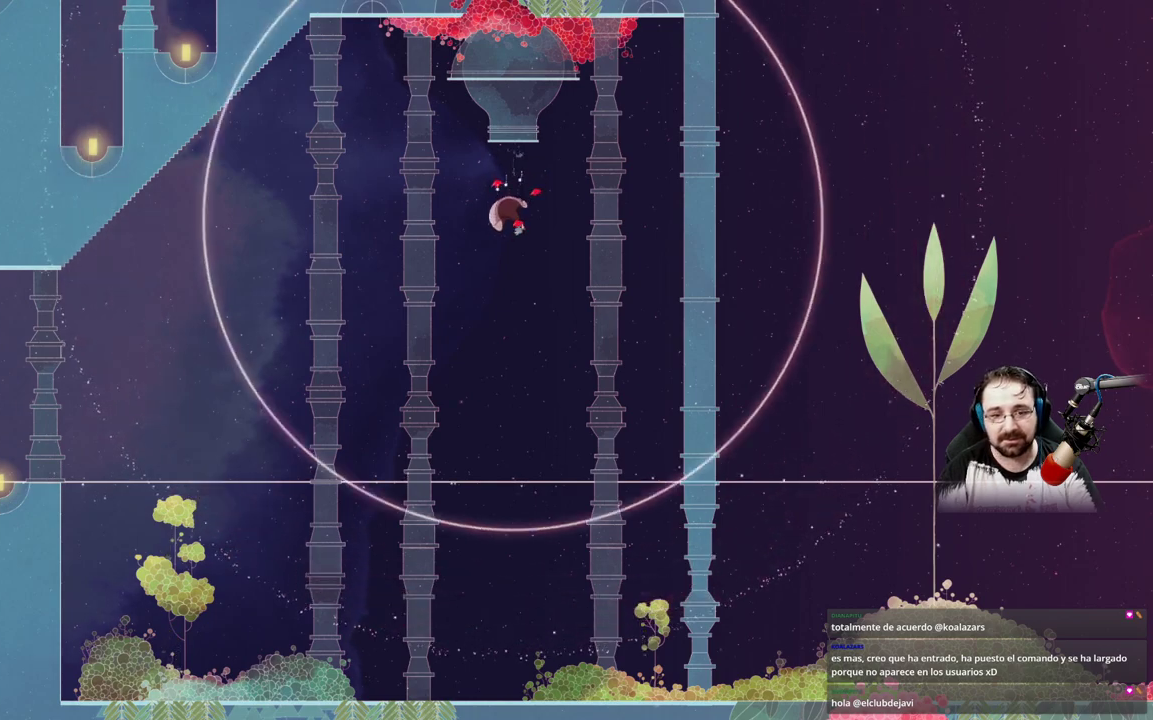
{"dt_ms": 500, "buttons": ["A"], "left_stick": "center", "right_stick": "center", "events": [[167, "A", "down"]]}
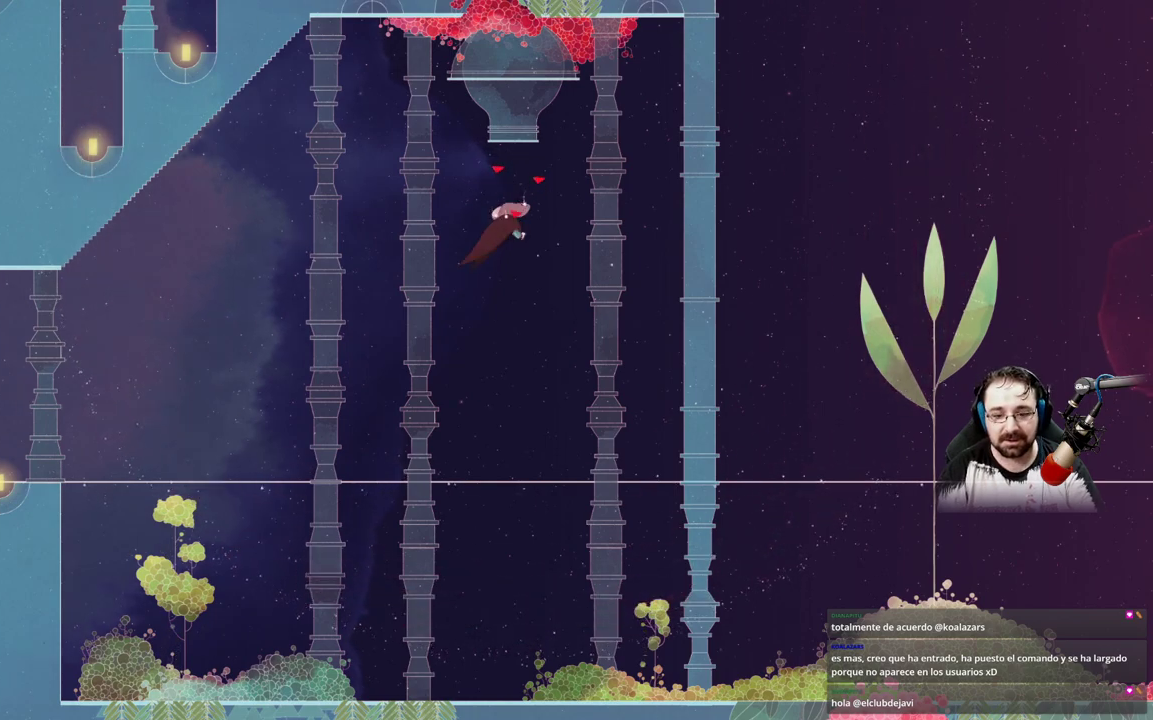
{"dt_ms": 500, "buttons": ["A"], "left_stick": "center", "right_stick": "center", "events": []}
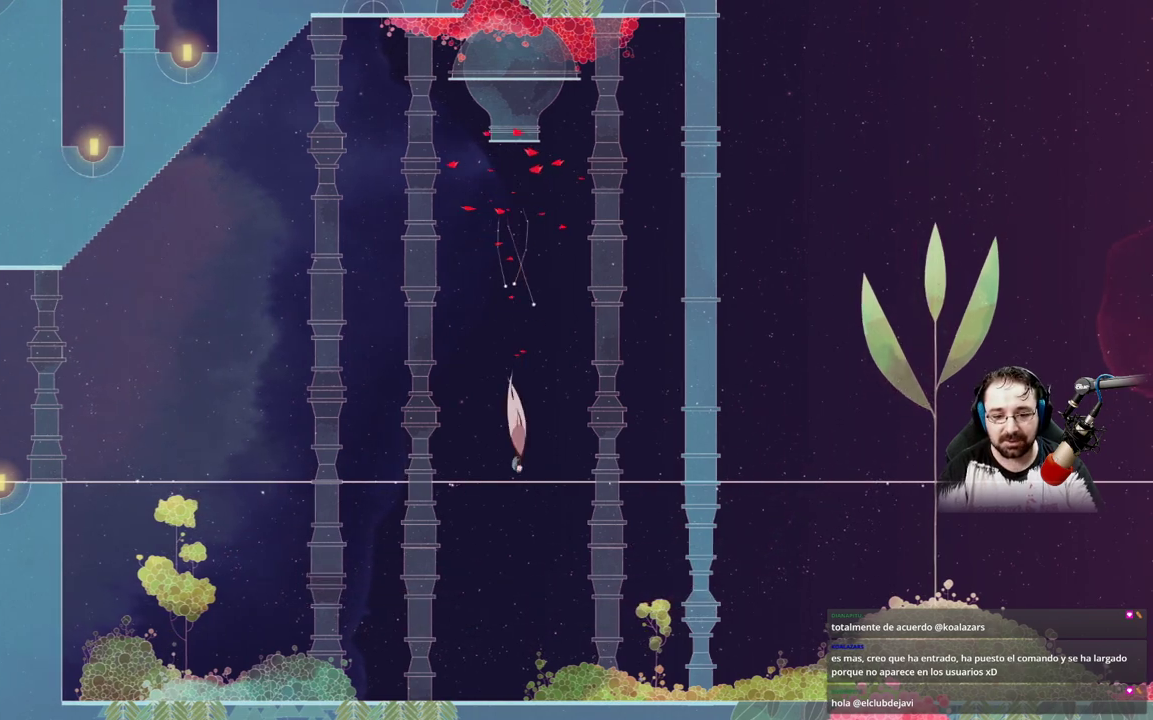
{"dt_ms": 500, "buttons": [], "left_stick": "right", "right_stick": "center", "events": [[300, "left_stick", "right"], [400, "A", "up"]]}
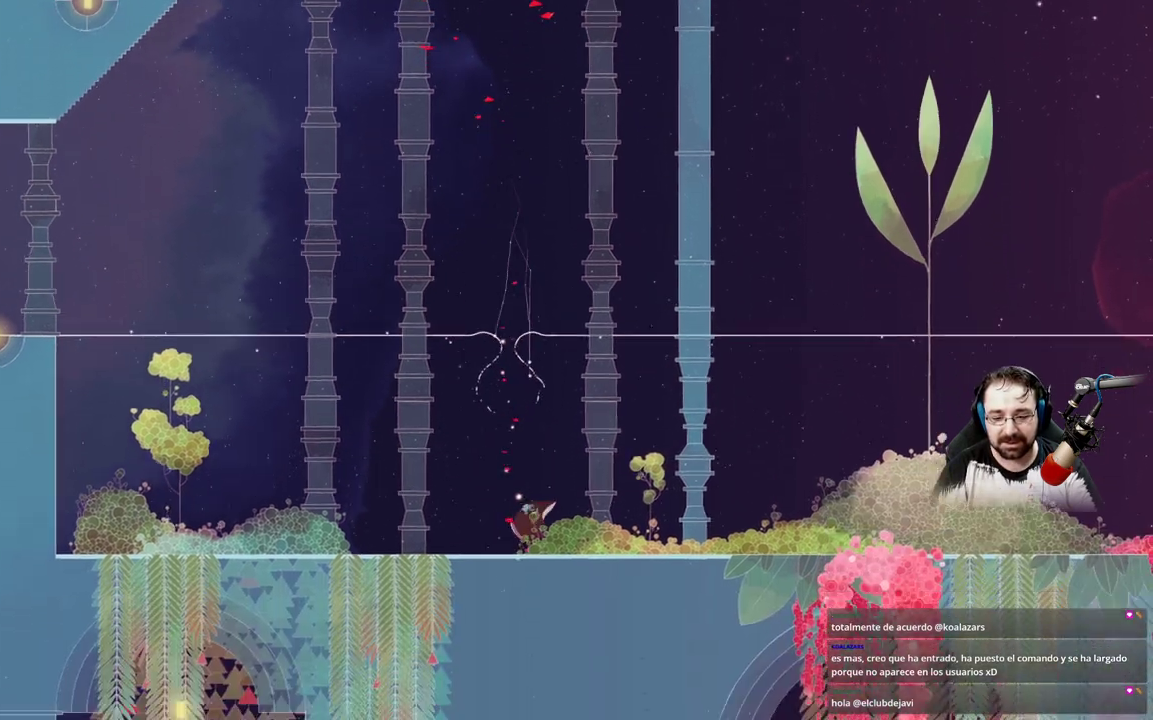
{"dt_ms": 500, "buttons": [], "left_stick": "right", "right_stick": "center"}
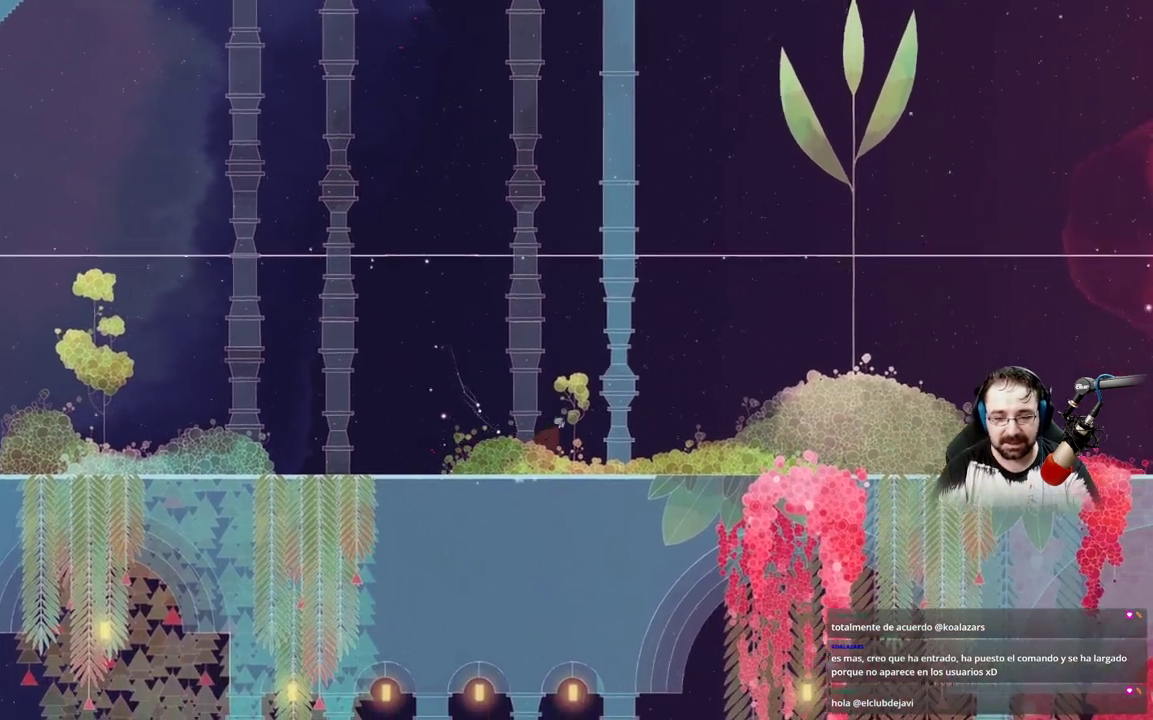
{"dt_ms": 500, "buttons": ["A"], "left_stick": "right", "right_stick": "center", "events": [[167, "L2", "down"], [367, "A", "down"], [367, "L2", "up"]]}
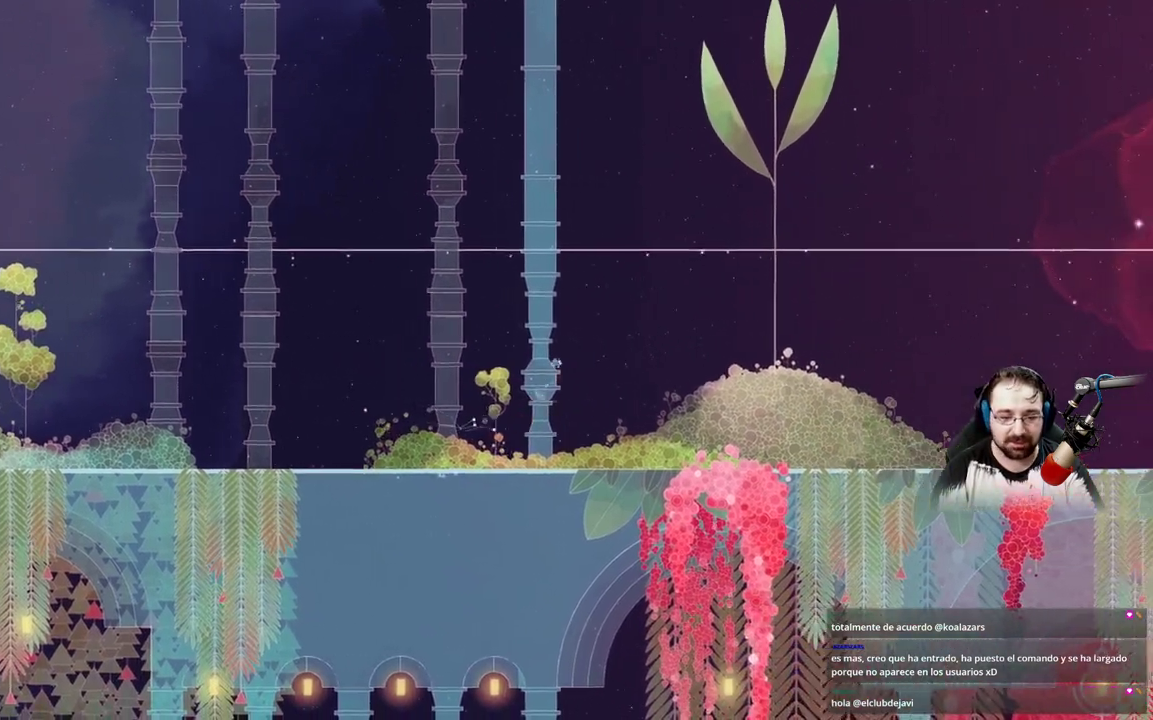
{"dt_ms": 500, "buttons": ["A"], "left_stick": "right", "right_stick": "center", "events": [[200, "A", "up"], [367, "A", "down"]]}
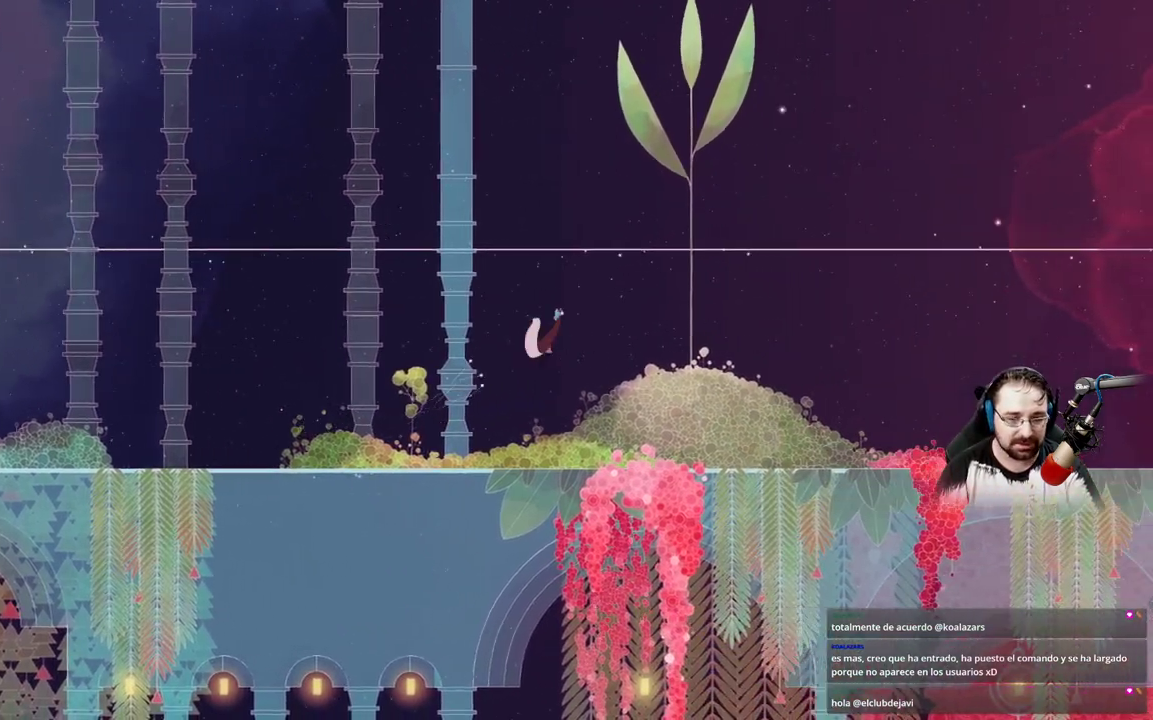
{"dt_ms": 500, "buttons": [], "left_stick": "right", "right_stick": "center", "events": [[333, "A", "up"]]}
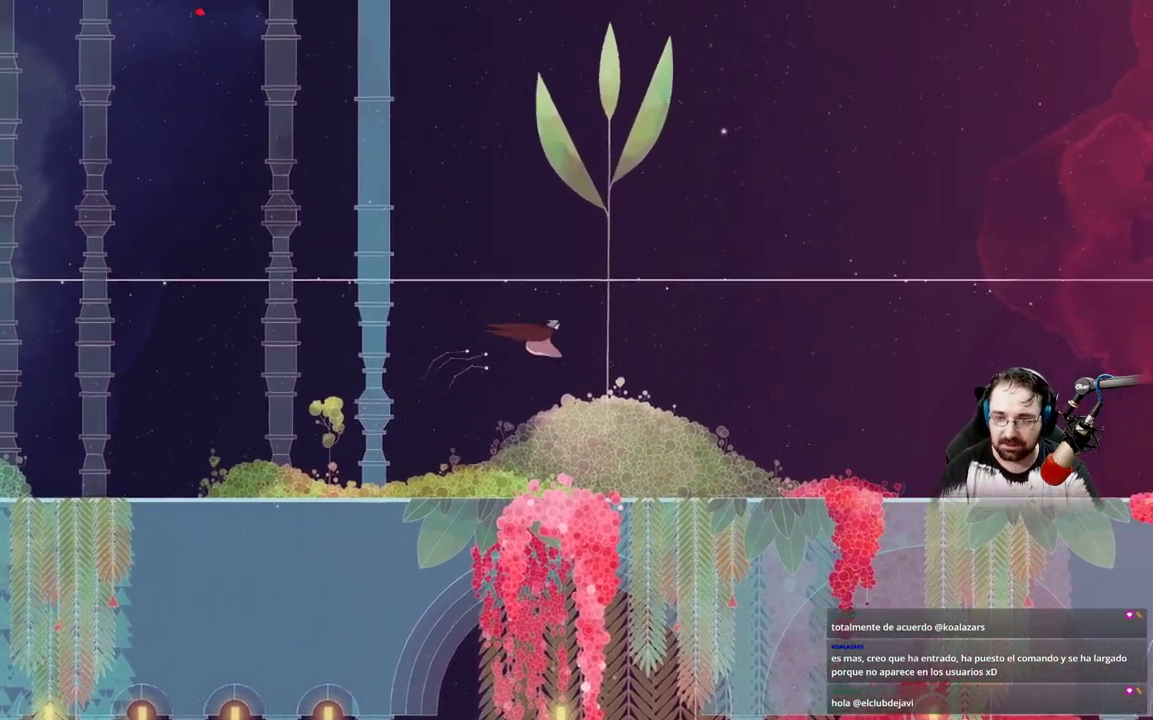
{"dt_ms": 1000, "buttons": [], "left_stick": "right", "right_stick": "center"}
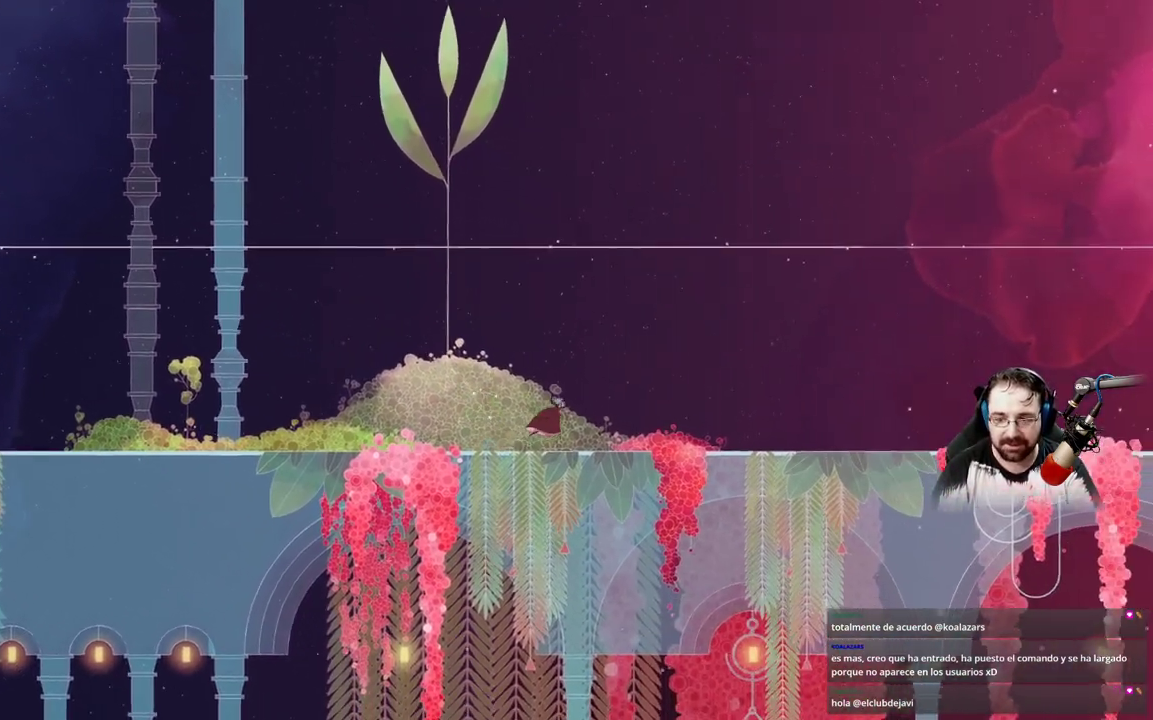
{"dt_ms": 500, "buttons": [], "left_stick": "right", "right_stick": "center", "events": []}
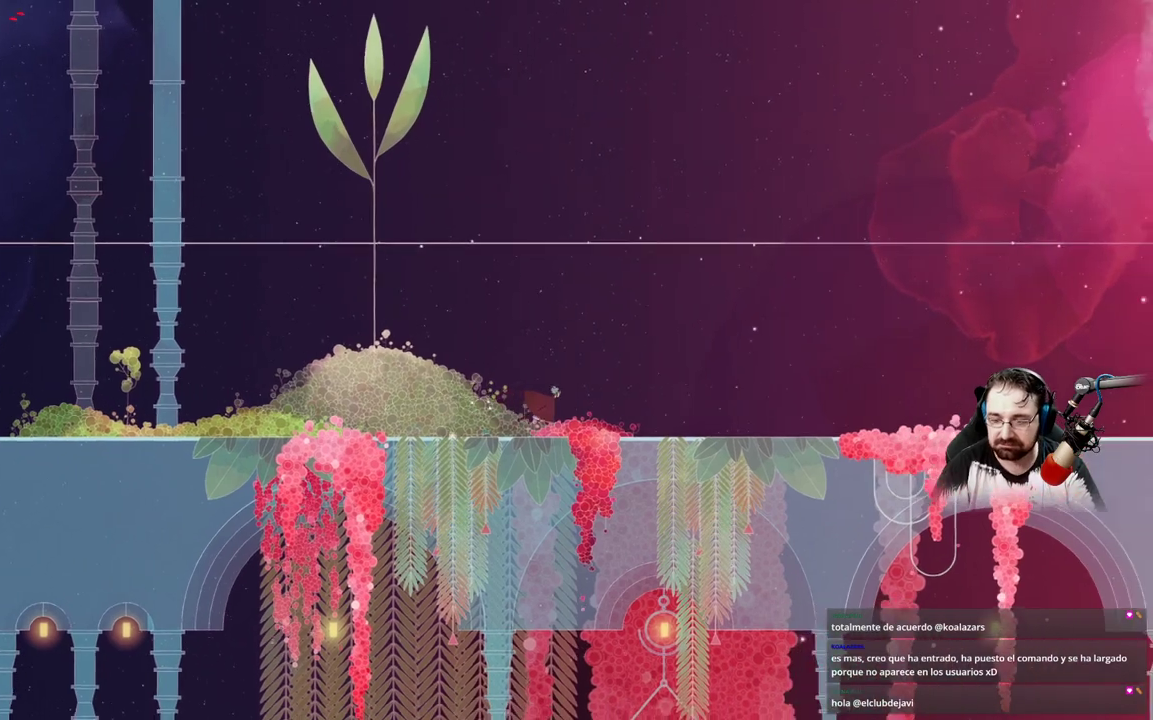
{"dt_ms": 500, "buttons": [], "left_stick": "right", "right_stick": "center", "events": []}
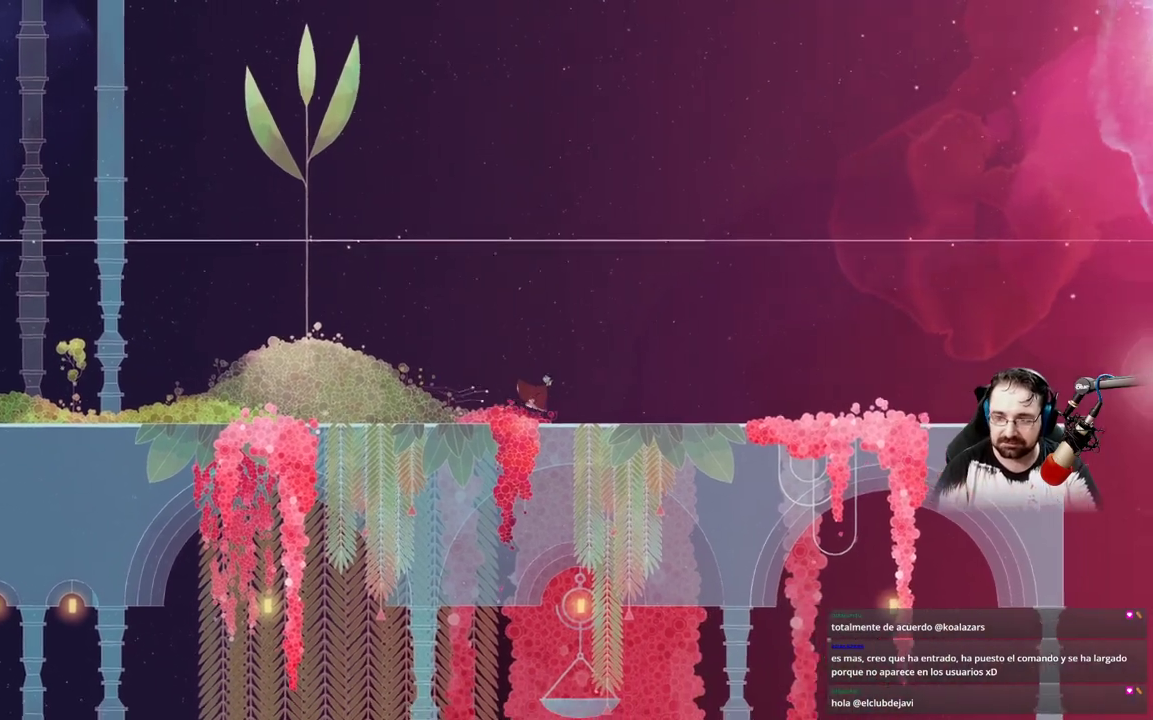
{"dt_ms": 500, "buttons": [], "left_stick": "right", "right_stick": "center", "events": []}
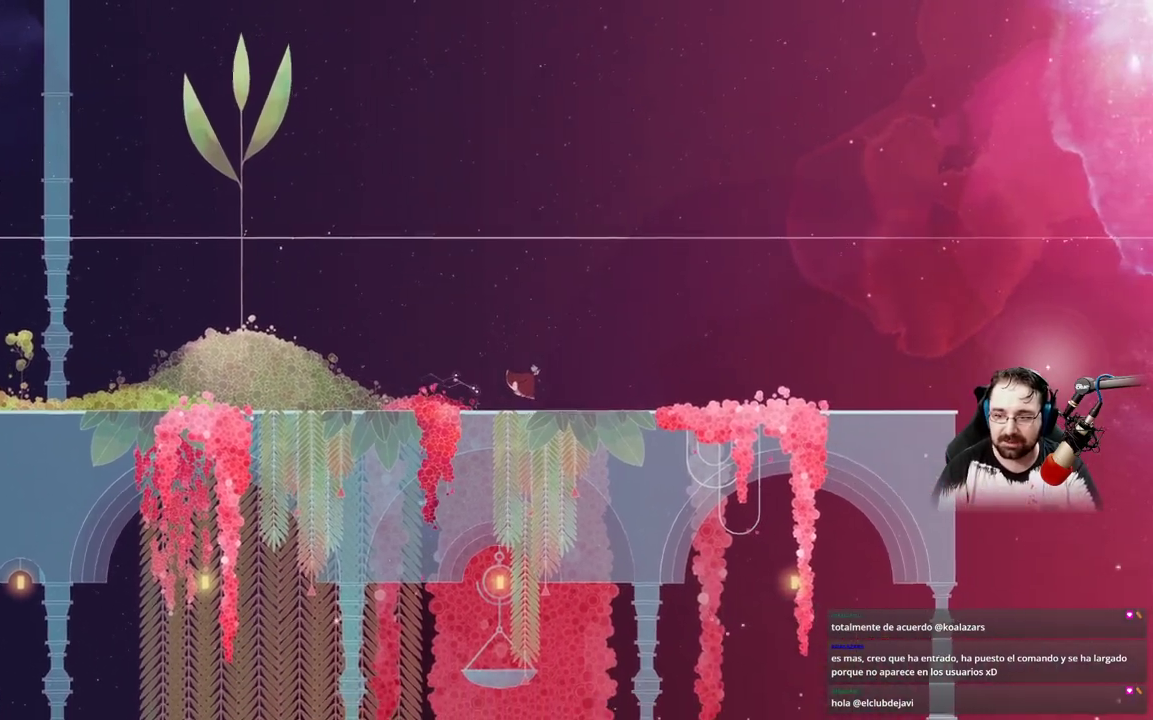
{"dt_ms": 500, "buttons": [], "left_stick": "right", "right_stick": "center"}
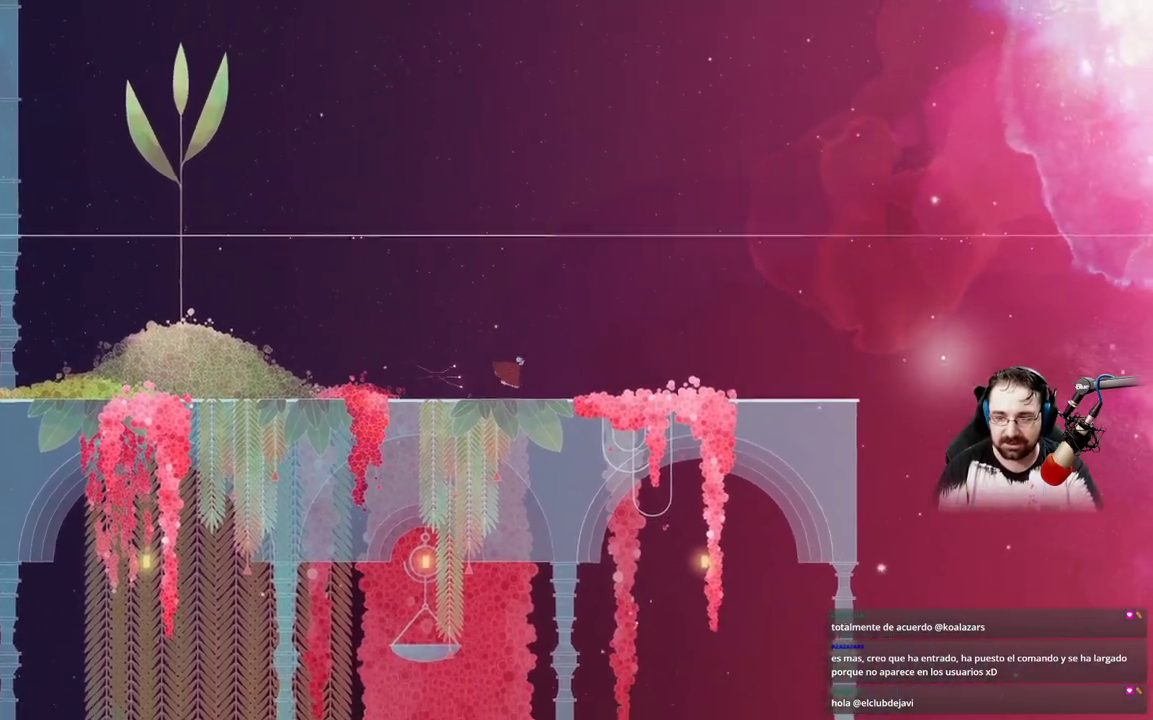
{"dt_ms": 500, "buttons": [], "left_stick": "right", "right_stick": "center", "events": [[133, "A", "down"], [433, "A", "up"]]}
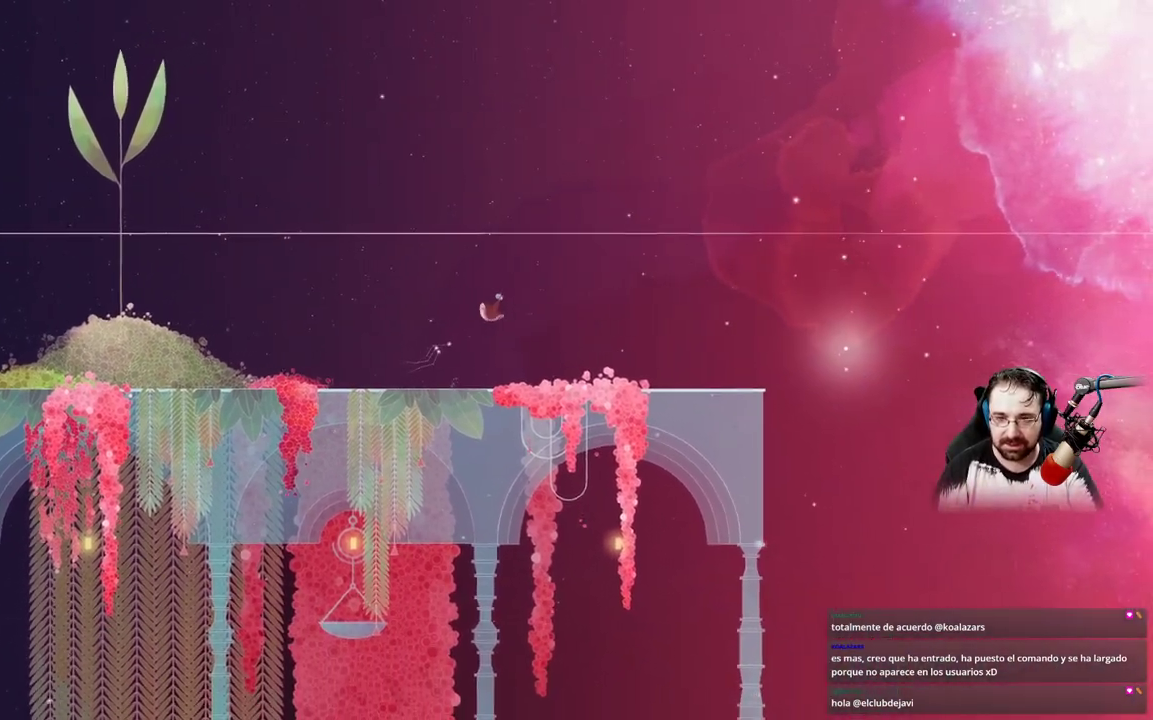
{"dt_ms": 500, "buttons": [], "left_stick": "right", "right_stick": "center", "events": []}
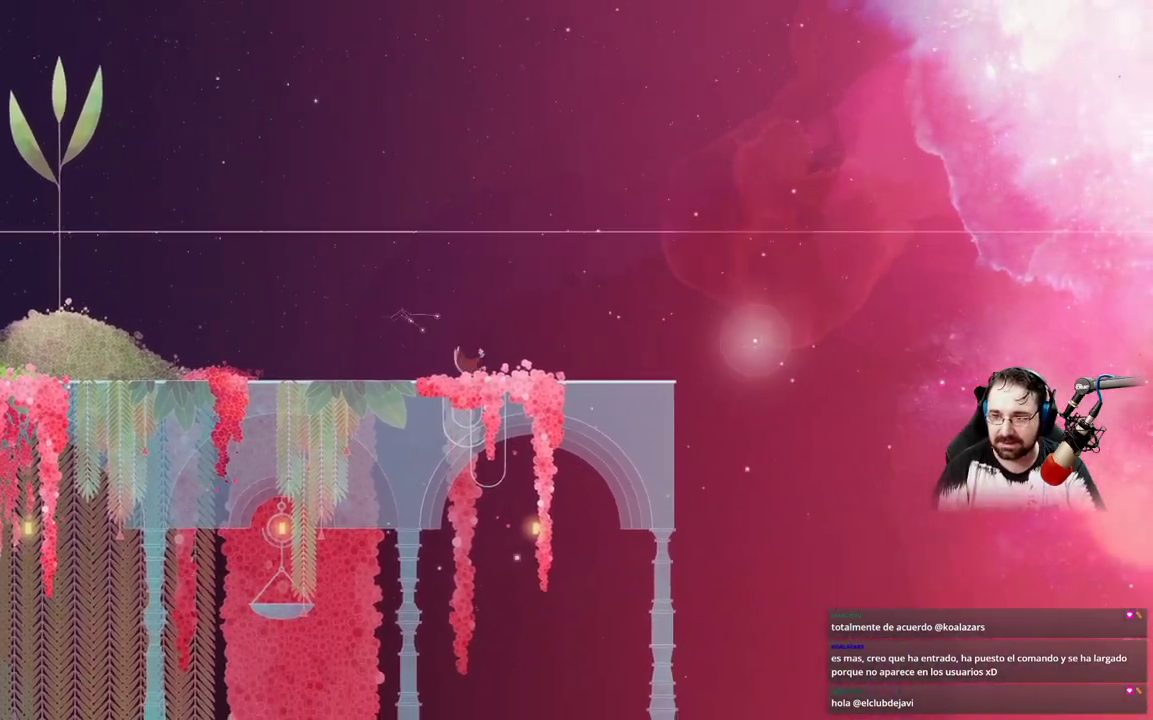
{"dt_ms": 500, "buttons": [], "left_stick": "right", "right_stick": "center", "events": [[33, "L2", "down"], [100, "L2", "up"]]}
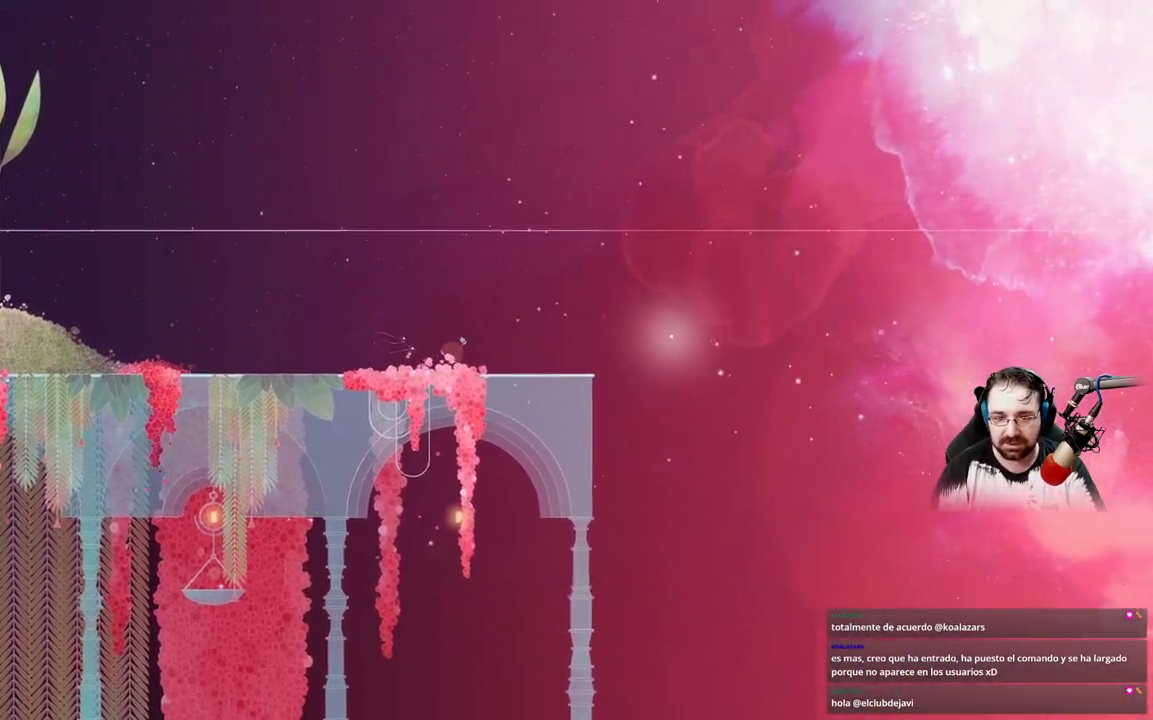
{"dt_ms": 500, "buttons": [], "left_stick": "right", "right_stick": "center", "events": []}
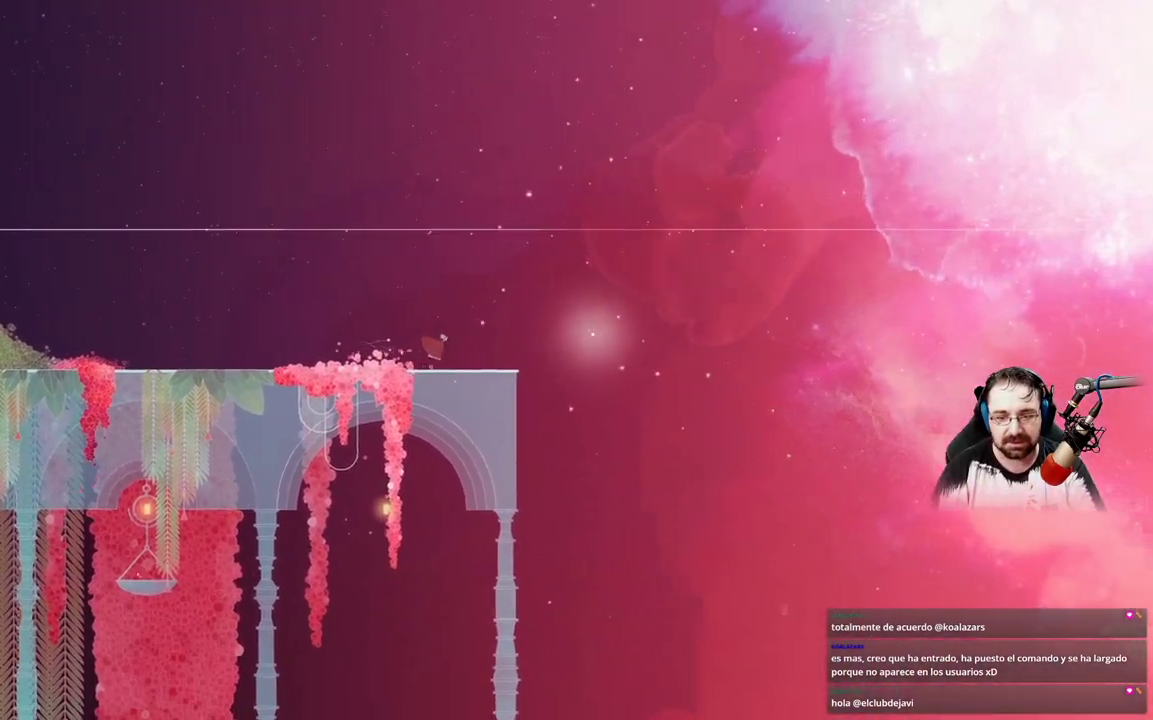
{"dt_ms": 500, "buttons": ["A"], "left_stick": "right", "right_stick": "center", "events": [[367, "A", "down"]]}
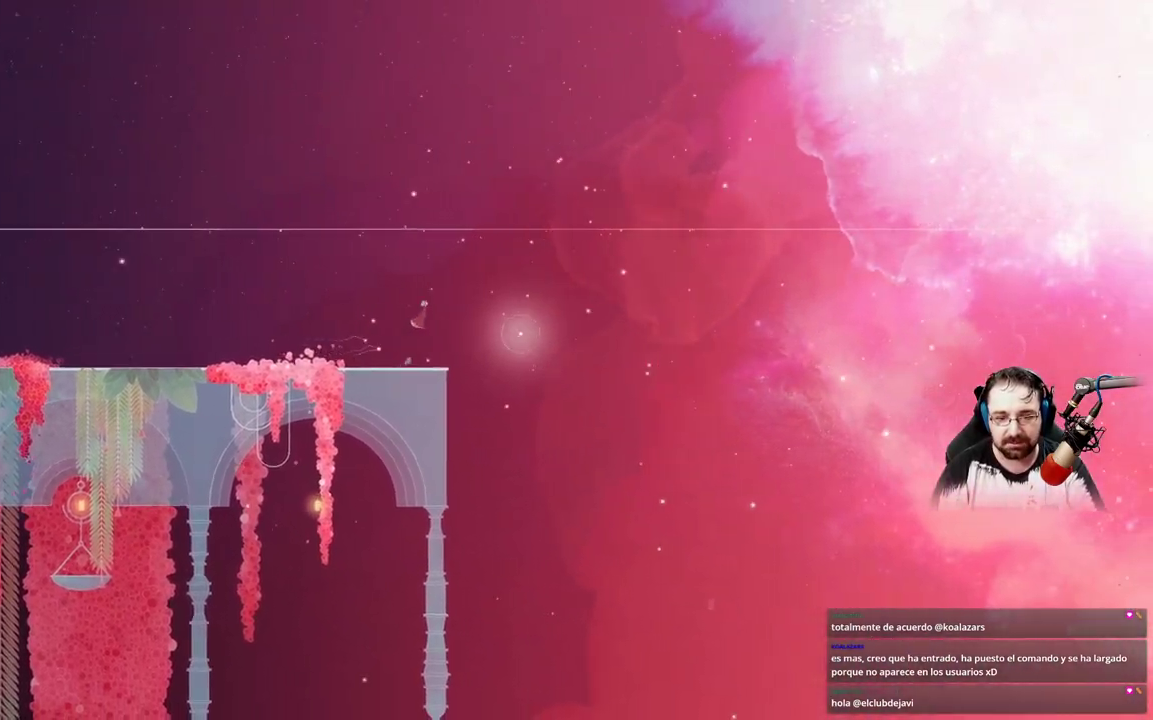
{"dt_ms": 500, "buttons": [], "left_stick": "right", "right_stick": "center", "events": [[100, "A", "up"], [333, "A", "down"], [500, "A", "up"]]}
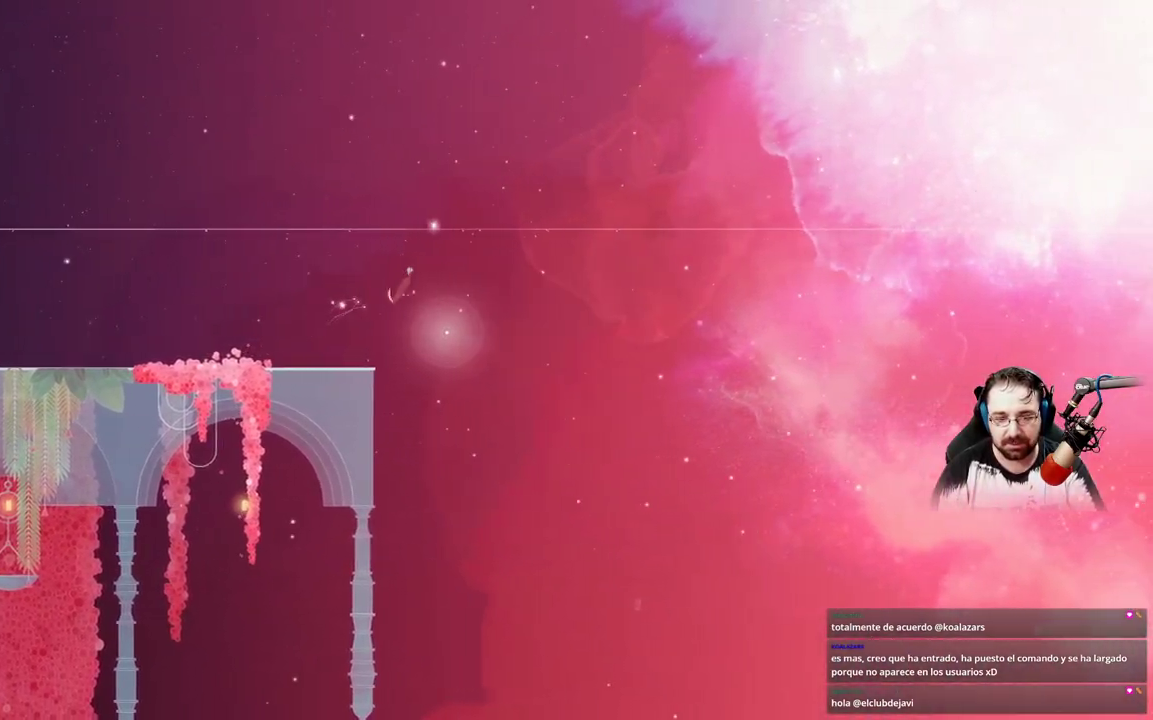
{"dt_ms": 500, "buttons": [], "left_stick": "down-right", "right_stick": "center", "events": [[200, "left_stick", "down-right"]]}
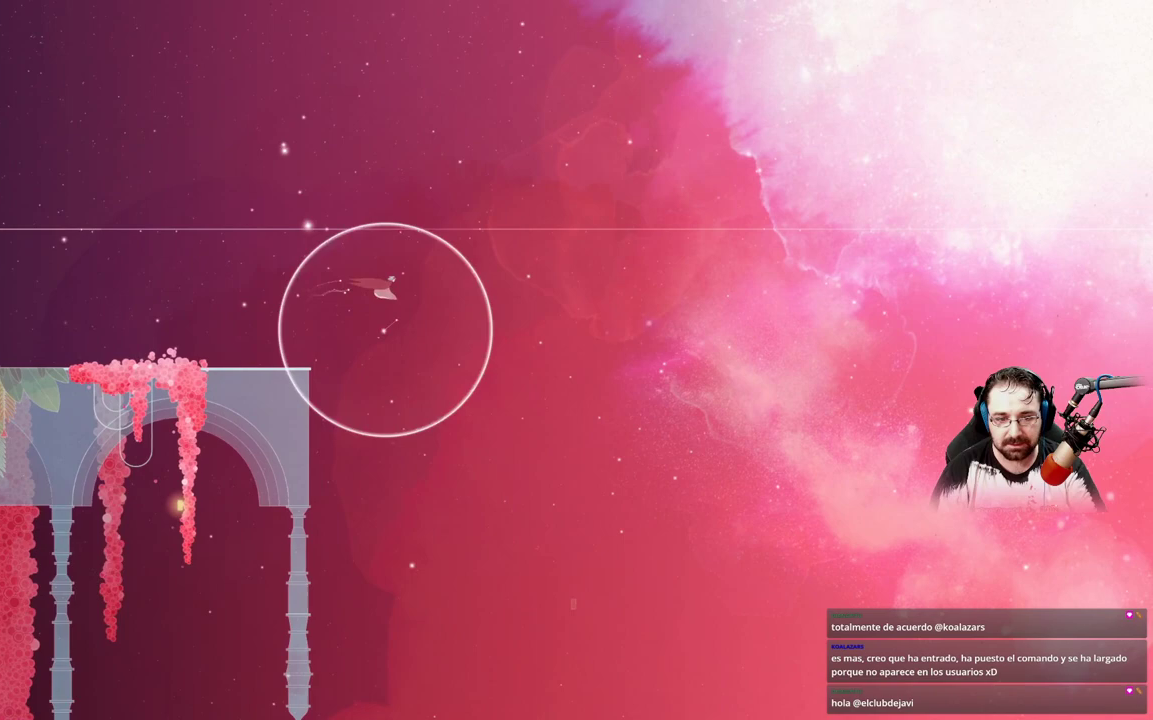
{"dt_ms": 500, "buttons": [], "left_stick": "center", "right_stick": "center", "events": [[67, "left_stick", "left"], [200, "left_stick", "center"]]}
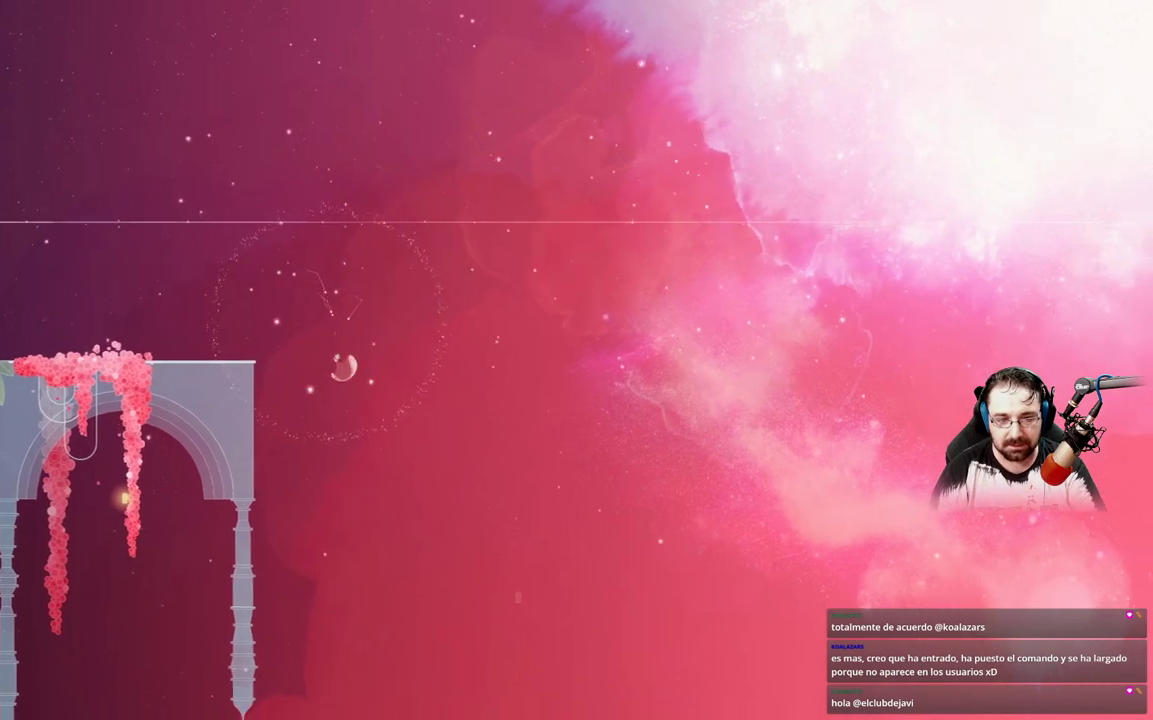
{"dt_ms": 500, "buttons": ["L2"], "left_stick": "right", "right_stick": "center", "events": [[67, "left_stick", "right"], [367, "L2", "down"]]}
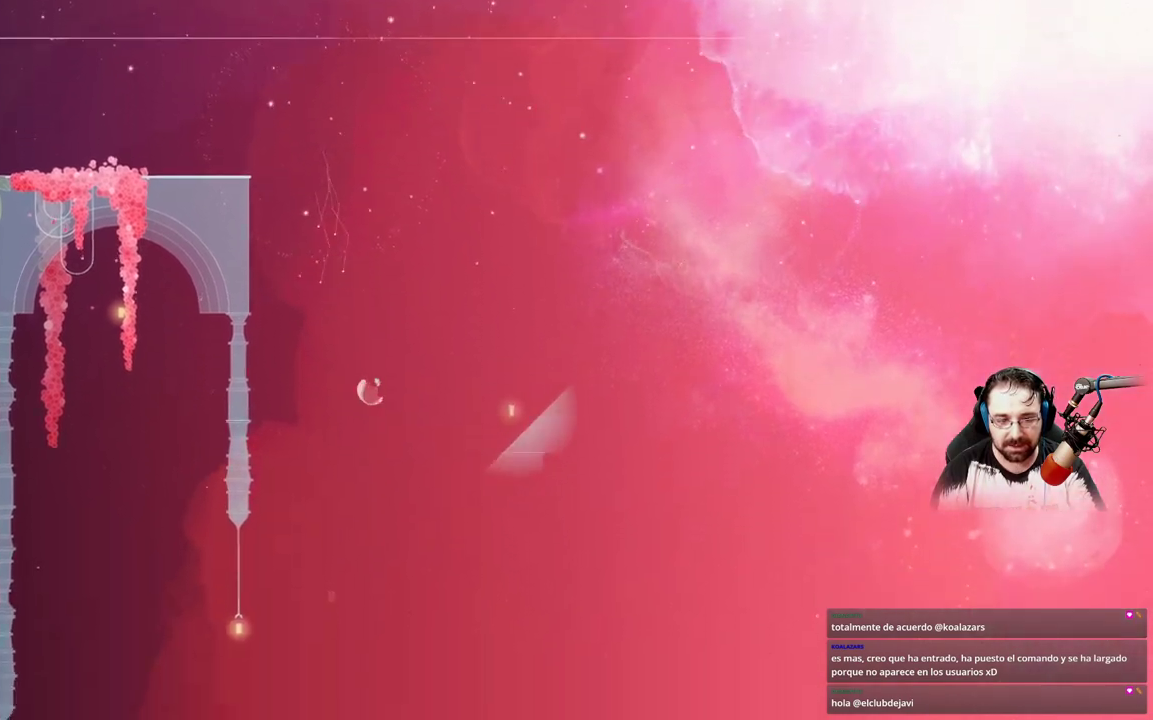
{"dt_ms": 500, "buttons": [], "left_stick": "up-right", "right_stick": "center", "events": [[33, "L2", "up"], [500, "left_stick", "up-right"]]}
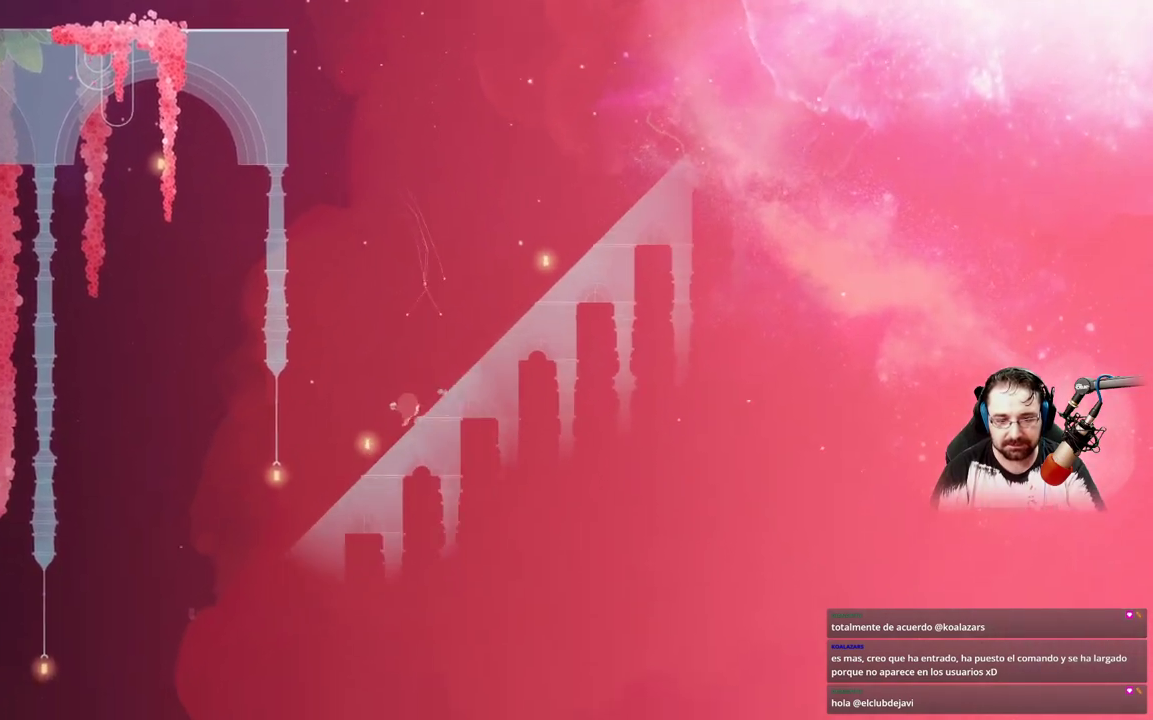
{"dt_ms": 500, "buttons": ["A"], "left_stick": "up-right", "right_stick": "center", "events": [[233, "A", "down"]]}
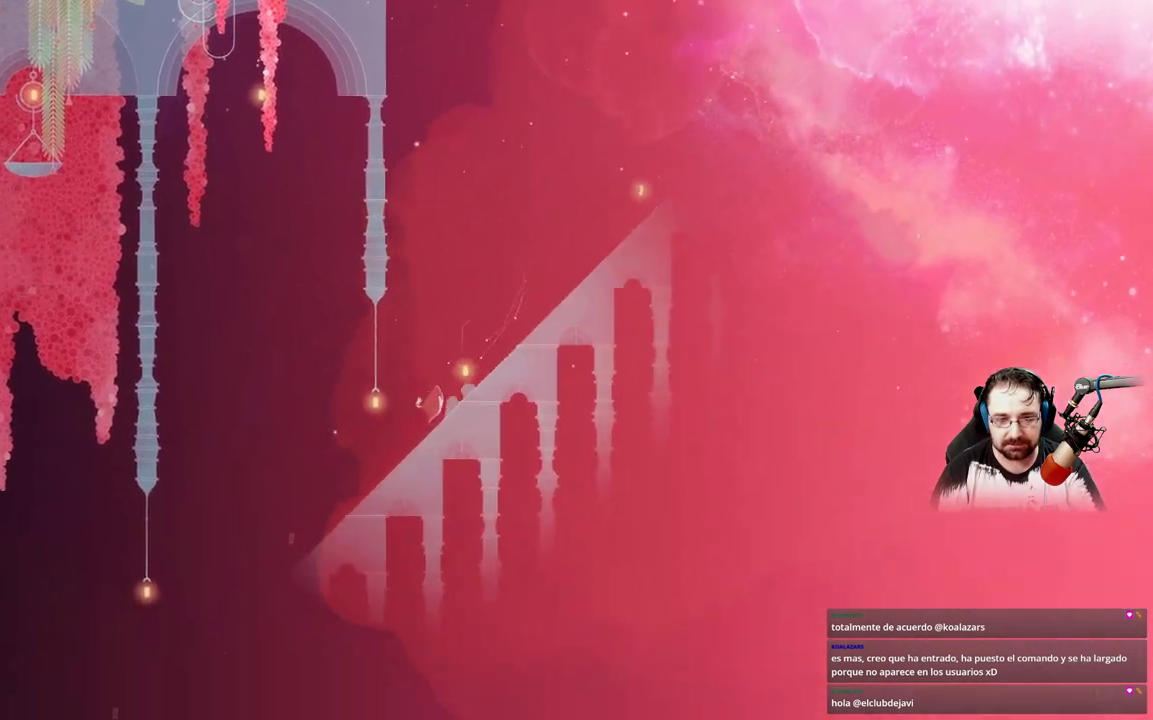
{"dt_ms": 500, "buttons": [], "left_stick": "up-left", "right_stick": "center", "events": [[367, "A", "up"], [500, "left_stick", "up-left"]]}